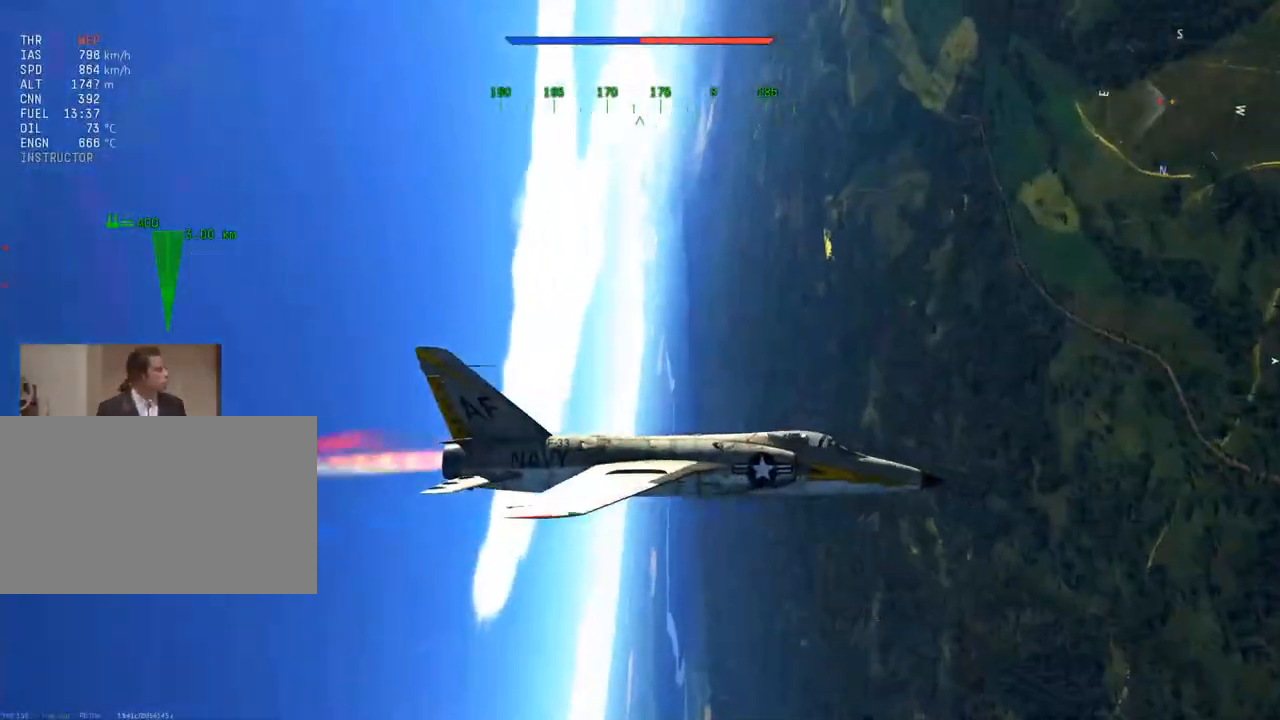
Gameplay with keyboard and mouse; each line is a JSON object with the keys and mouse buttons held at the frame after it. "events" lists presses ("down") and releases ("up") of "1", "2", "3", "4", "5", "a", "alt", "c", "caps_lock", "ctrl", "d", "e", "f", "g", "q", "r", "s", "shift", "space", "t", "tab", "v", "w", "x", "z", "mouse_left", "mouse_wheel" and "mouse_right" between this image and that frame as [ms after this image, input, new state], when the widget could be followed in between. "mouse_left", "mouse_wheel", "mouse_right" = the "left", "wheel", "right" buttons of the "mouse" list. No other keys are recorded. "wheel" means that the mouse wheel is clicked or scrolled. "mouse_move" is the direction in which the mouse moves at that frame (one of eight, or "still"), when it could be read.
{"keys": ["c"], "mouse": [], "mouse_move": "still", "events": []}
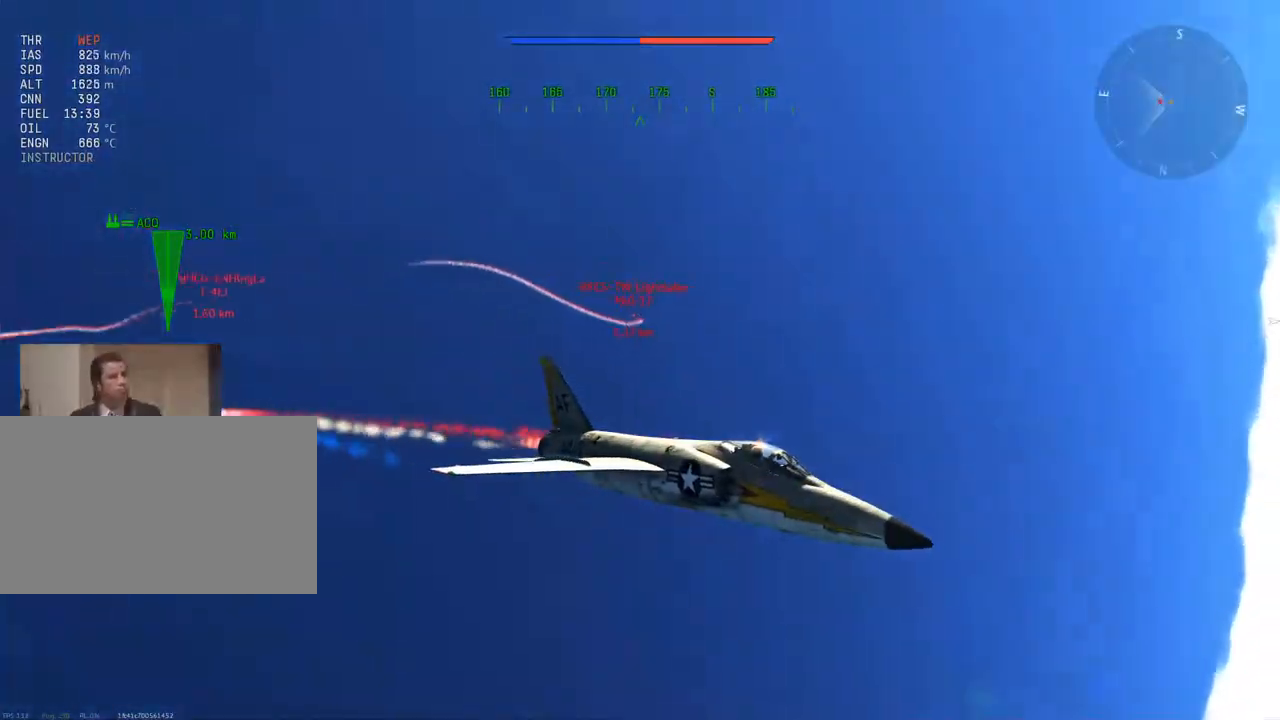
{"keys": ["v"], "mouse": [], "mouse_move": "down", "events": [[133, "c", "up"], [183, "v", "down"]]}
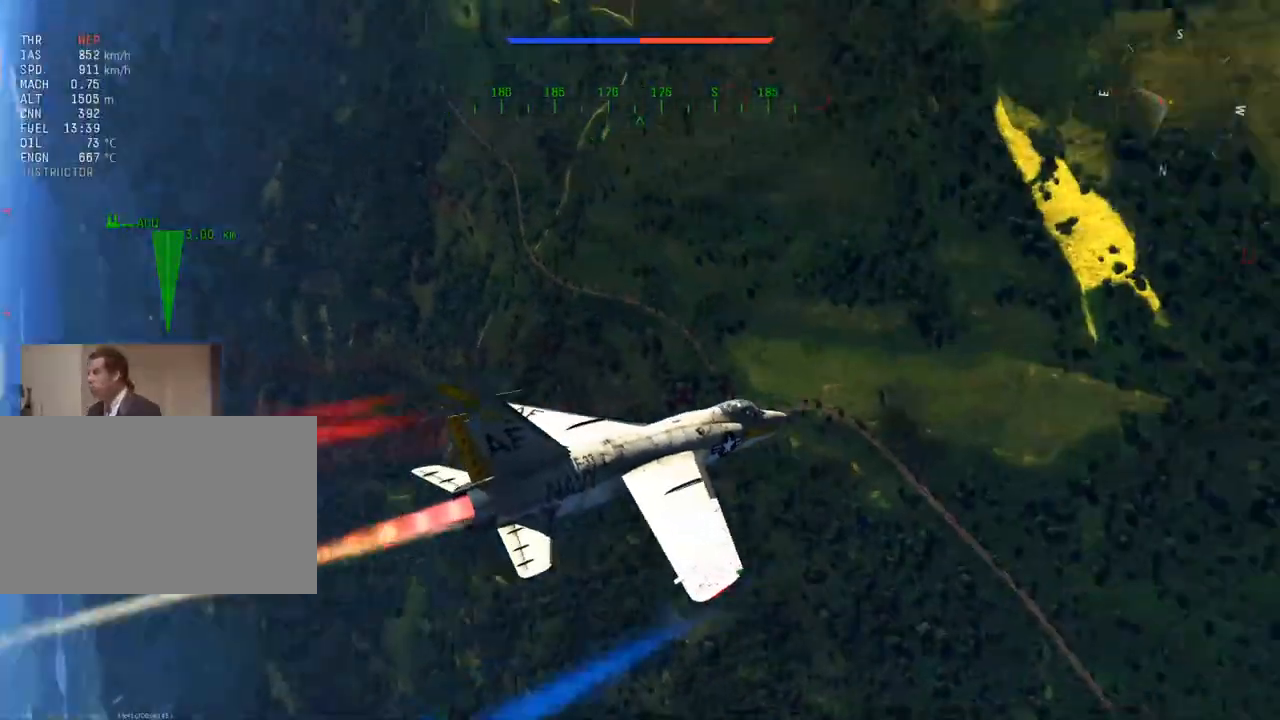
{"keys": ["v"], "mouse": [], "mouse_move": "still", "events": []}
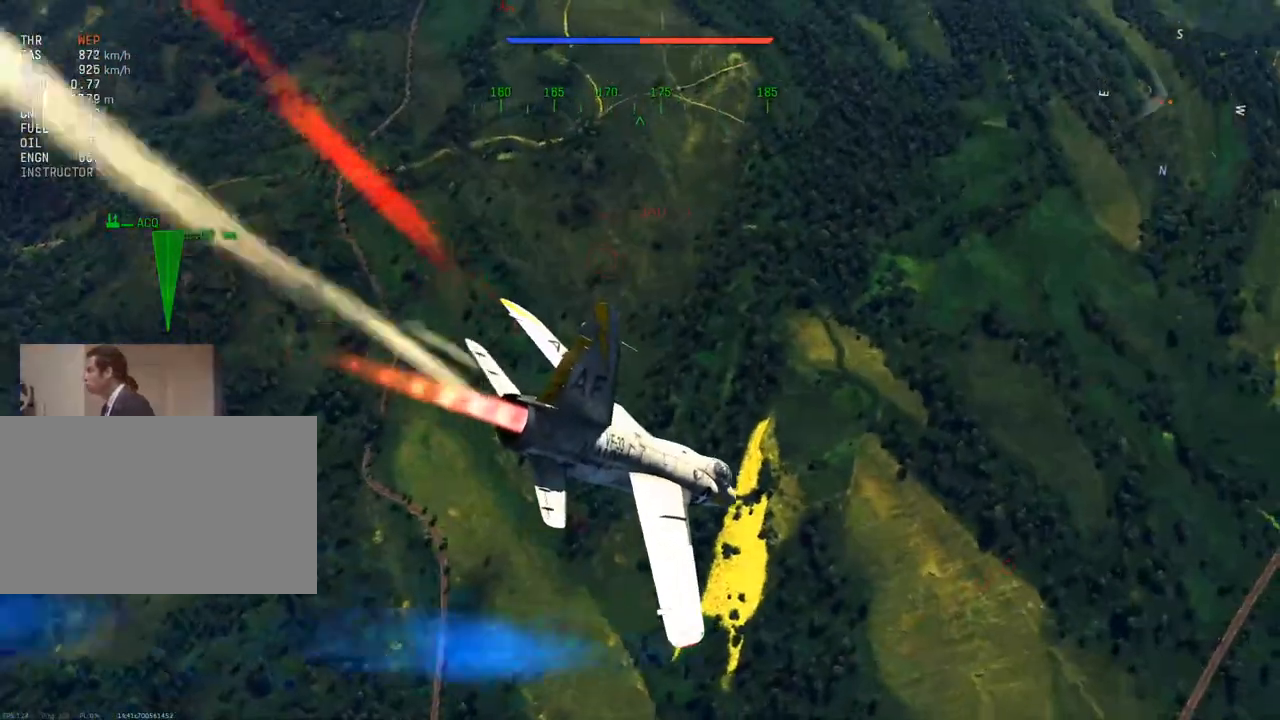
{"keys": ["s", "v"], "mouse": [], "mouse_move": "up", "events": [[300, "s", "down"]]}
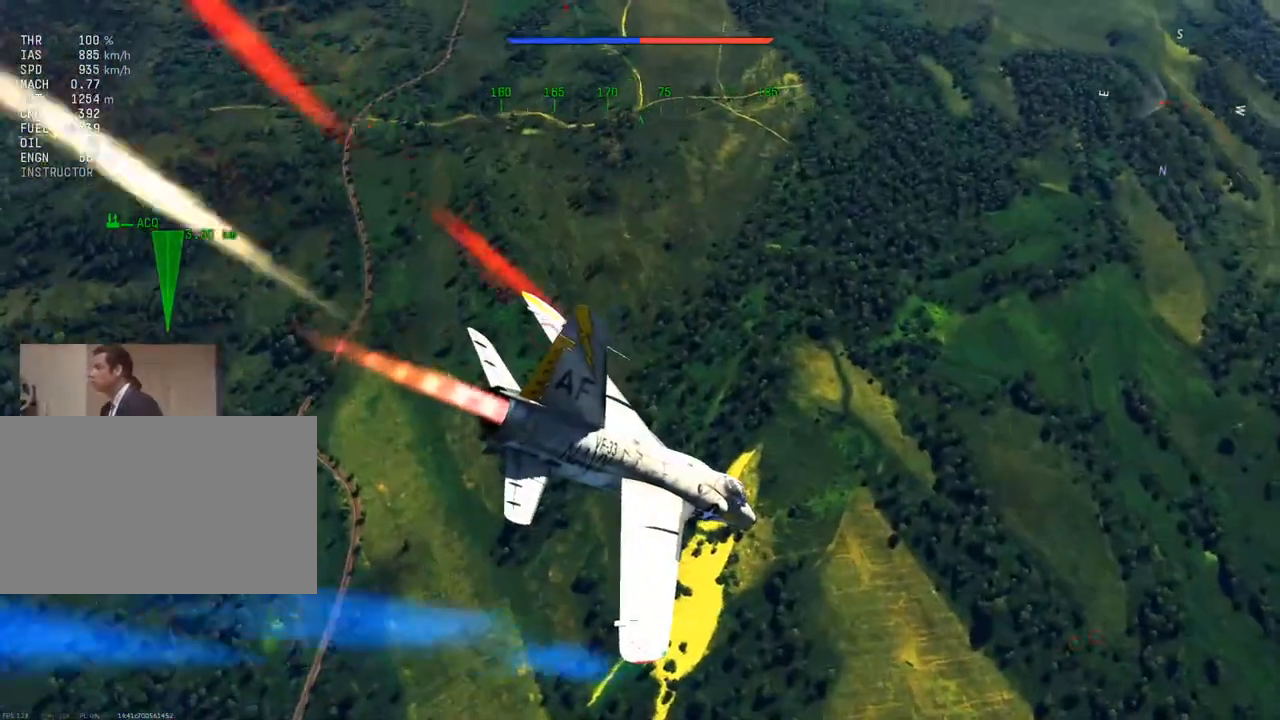
{"keys": ["s", "v"], "mouse": [], "mouse_move": "right", "events": []}
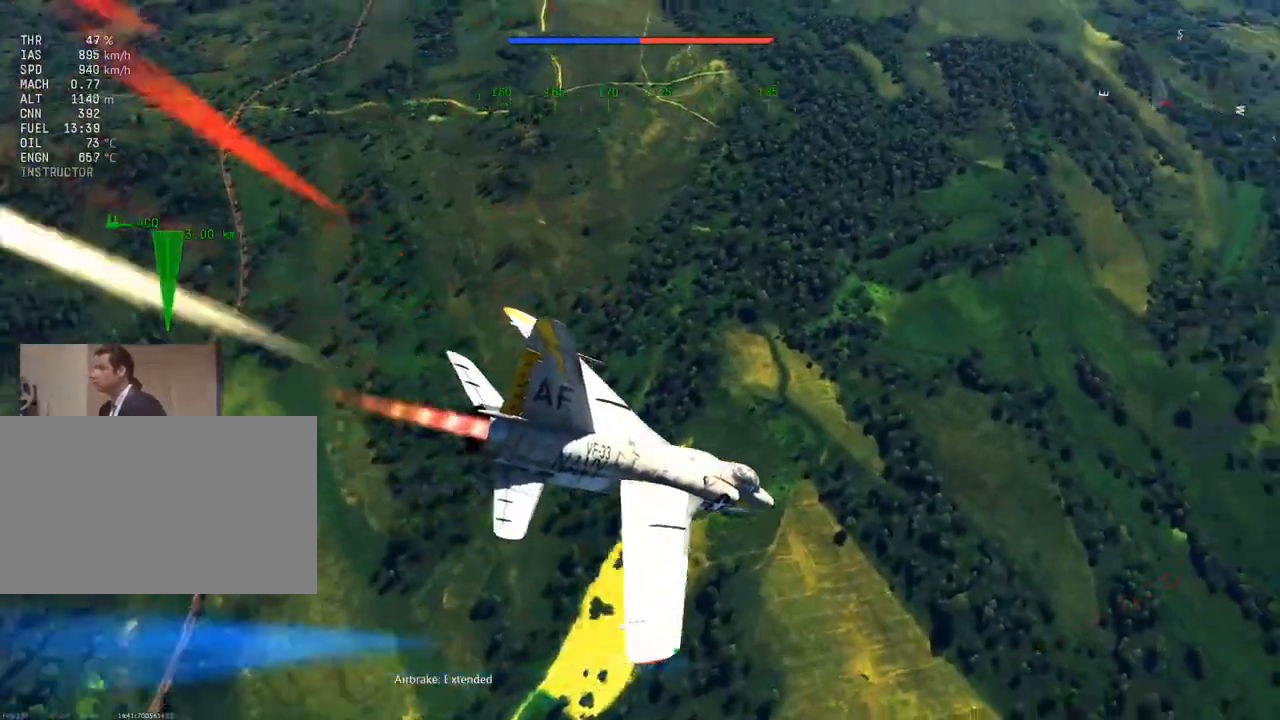
{"keys": ["s", "v"], "mouse": [], "mouse_move": "up-right", "events": []}
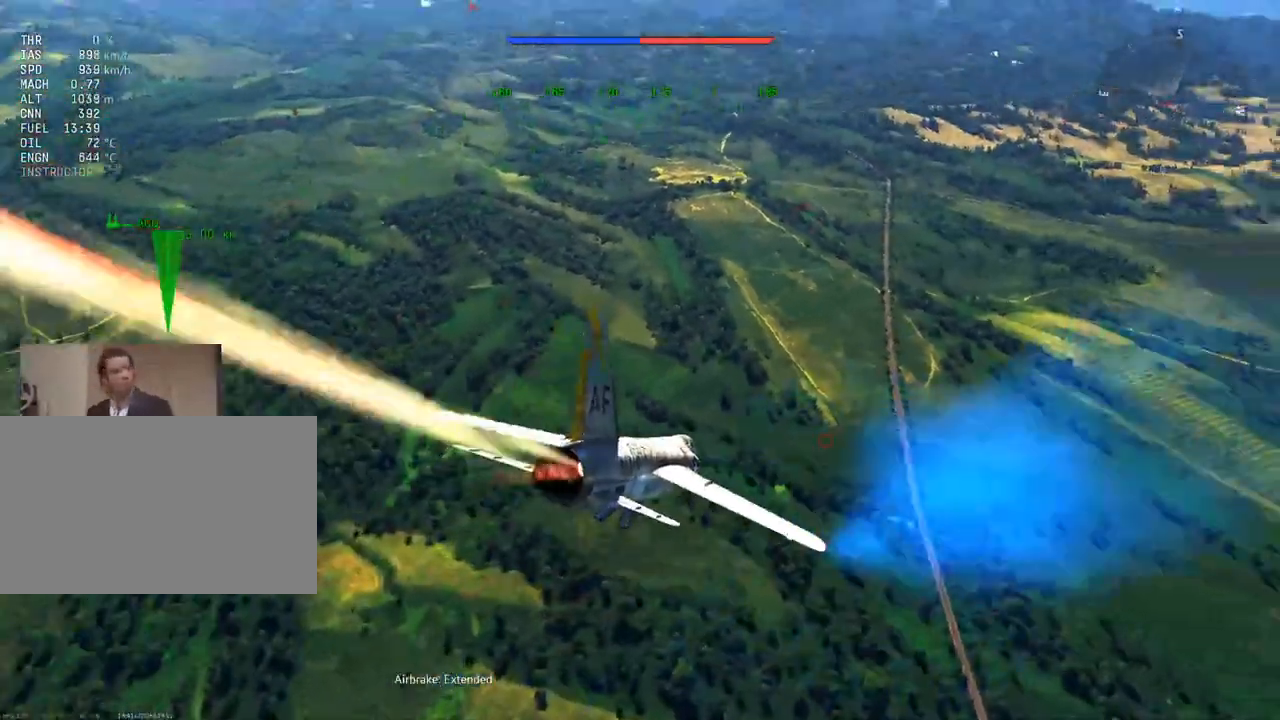
{"keys": ["w"], "mouse": [], "mouse_move": "still", "events": [[200, "s", "up"], [301, "w", "down"], [351, "v", "up"]]}
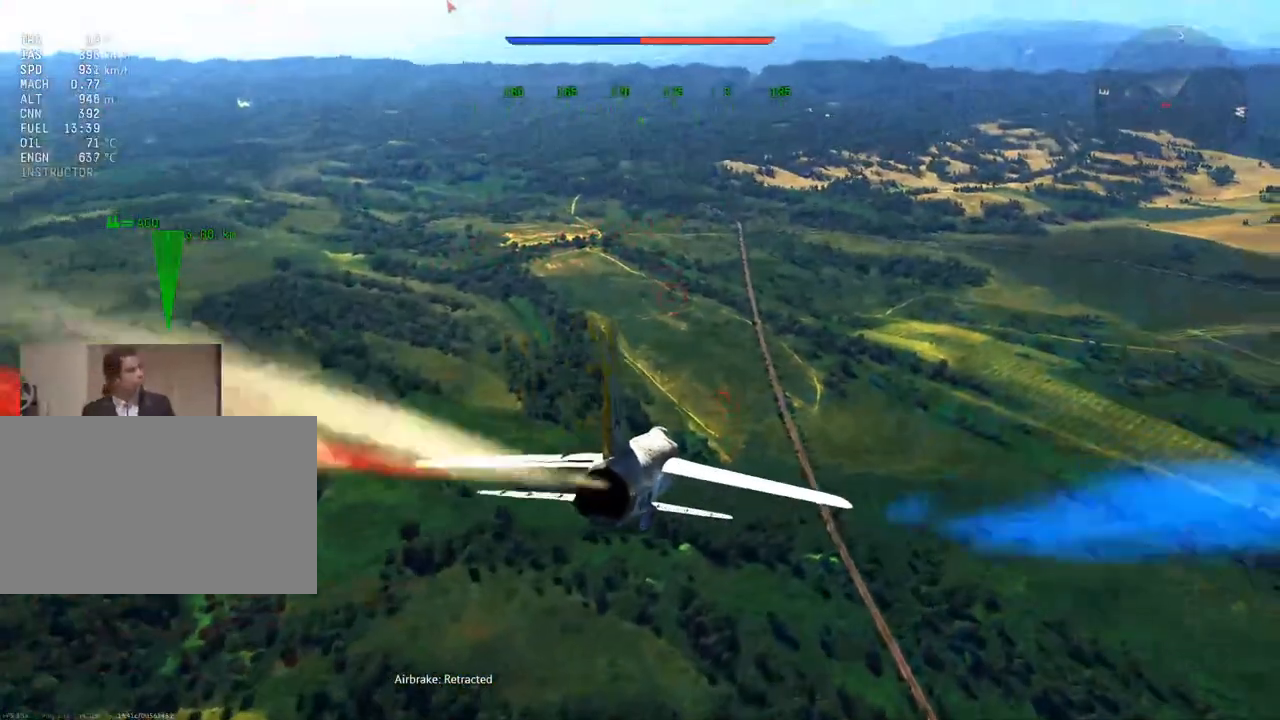
{"keys": ["w"], "mouse": [], "mouse_move": "still", "events": [[317, "d", "down"], [450, "d", "up"]]}
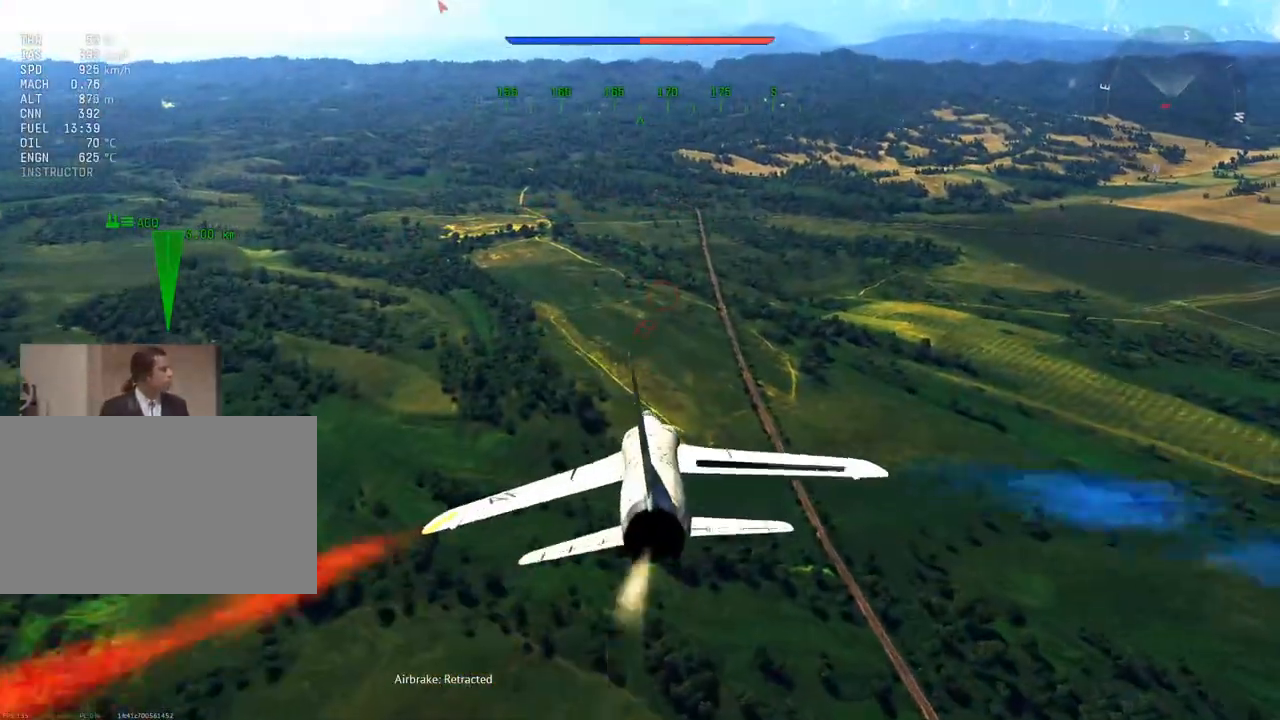
{"keys": ["w"], "mouse": [], "mouse_move": "still", "events": [[234, "a", "down"], [467, "a", "up"]]}
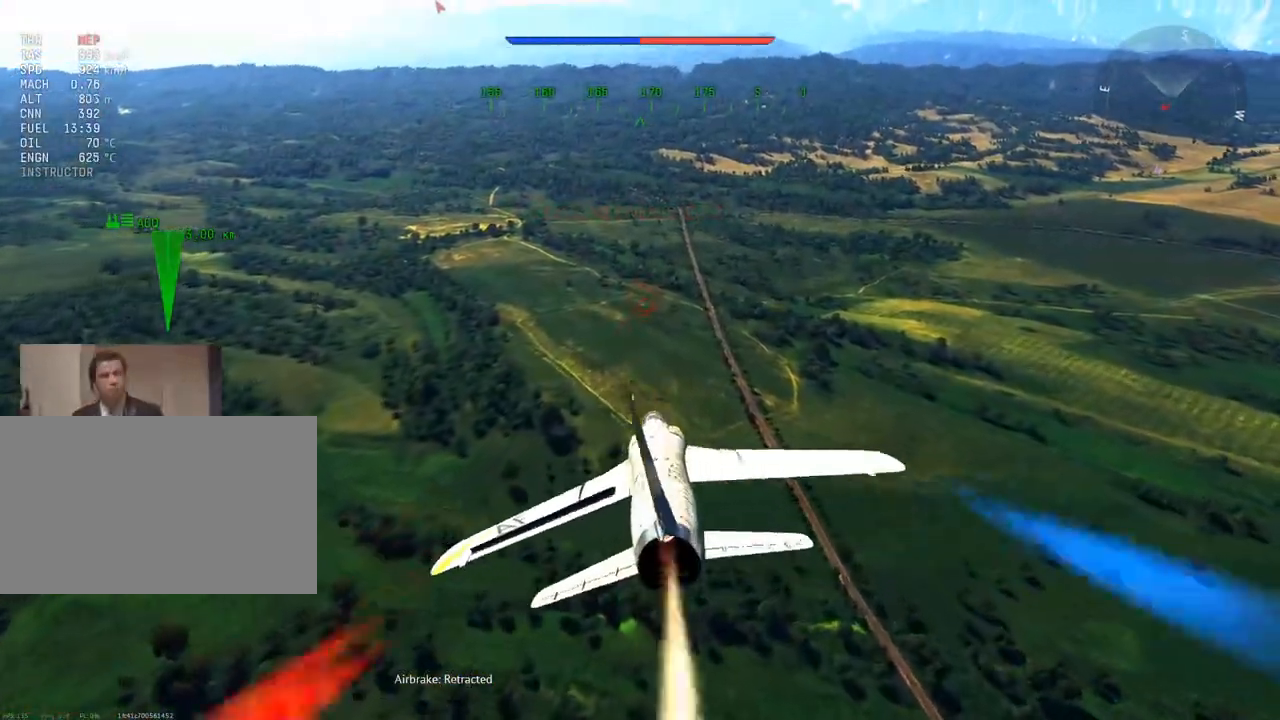
{"keys": ["w"], "mouse": [], "mouse_move": "left", "events": [[250, "a", "down"], [434, "a", "up"]]}
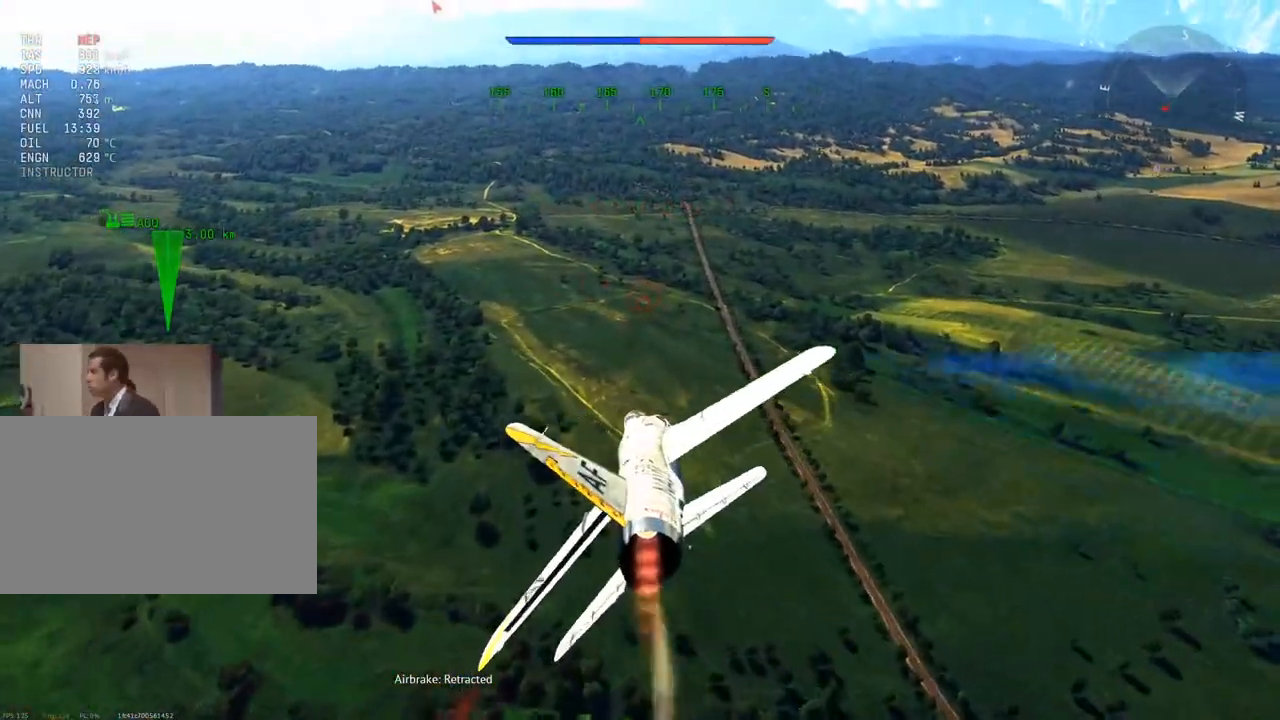
{"keys": ["a", "w"], "mouse": [], "mouse_move": "still", "events": [[167, "a", "down"], [267, "a", "up"], [451, "a", "down"]]}
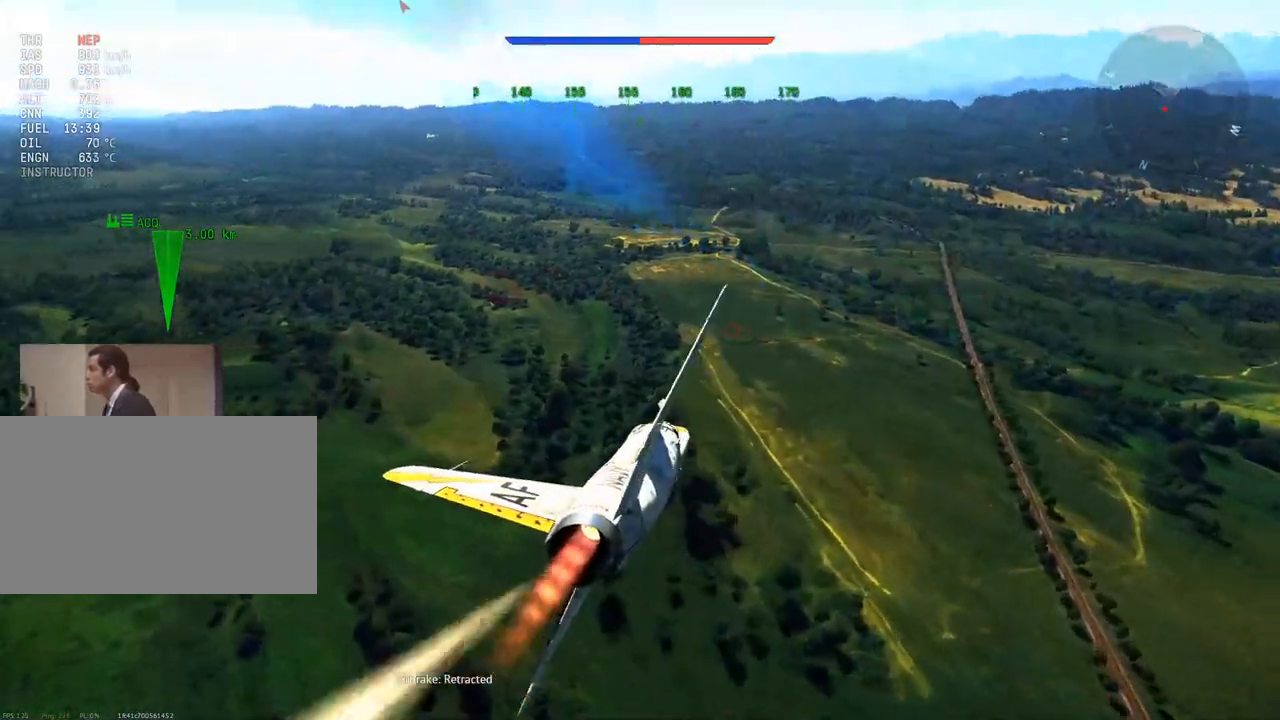
{"keys": ["v", "w"], "mouse": [], "mouse_move": "left", "events": [[133, "a", "up"], [317, "v", "down"]]}
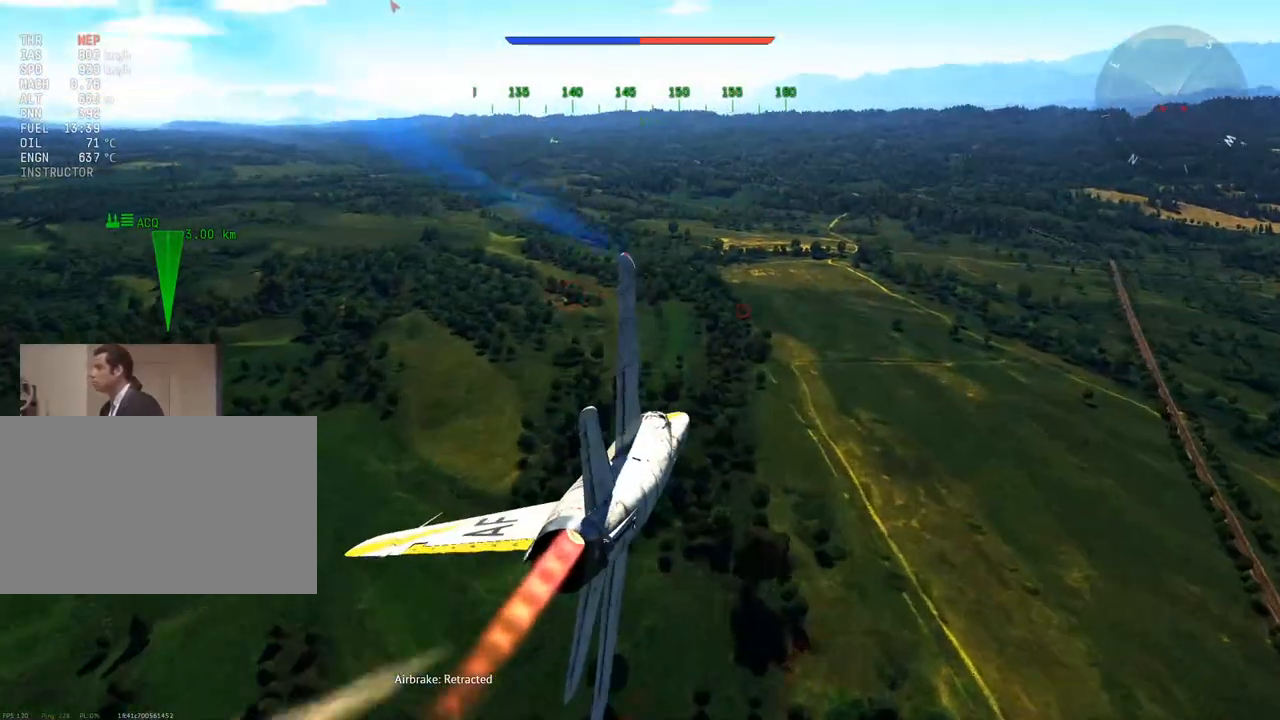
{"keys": ["v", "w"], "mouse": [], "mouse_move": "still", "events": [[100, "d", "down"], [251, "d", "up"]]}
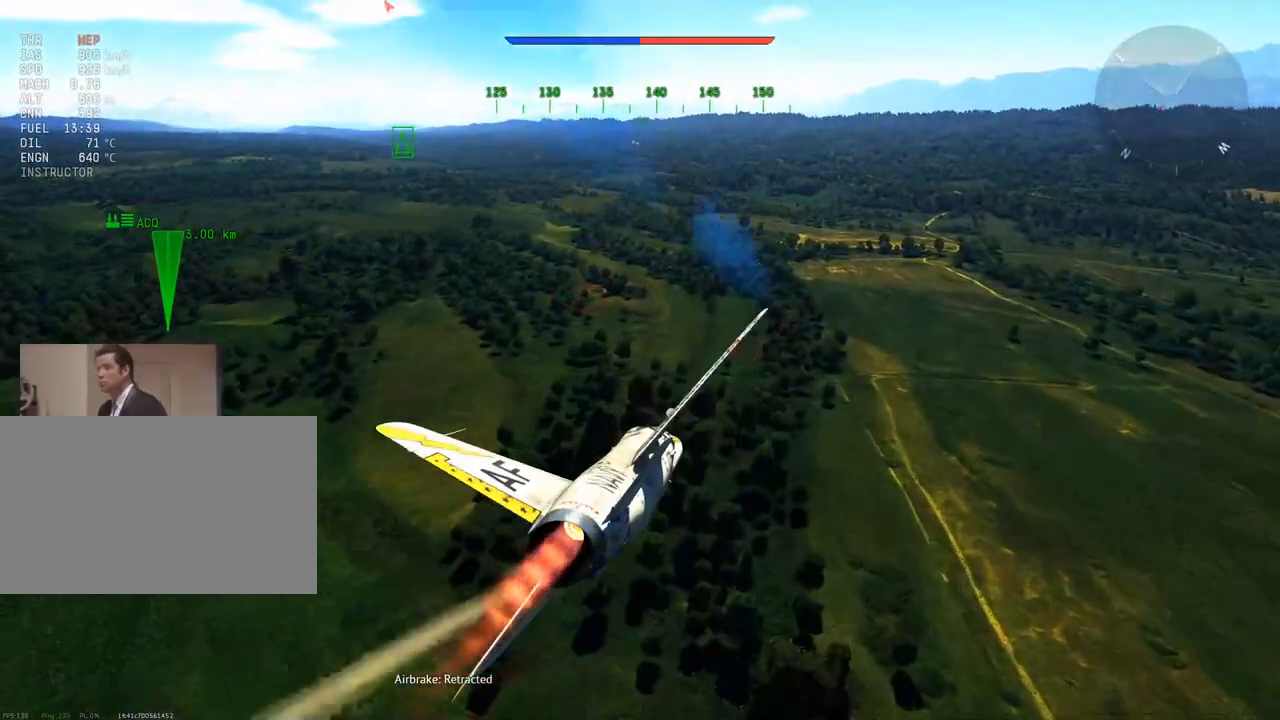
{"keys": ["v", "w"], "mouse": [], "mouse_move": "down-left", "events": []}
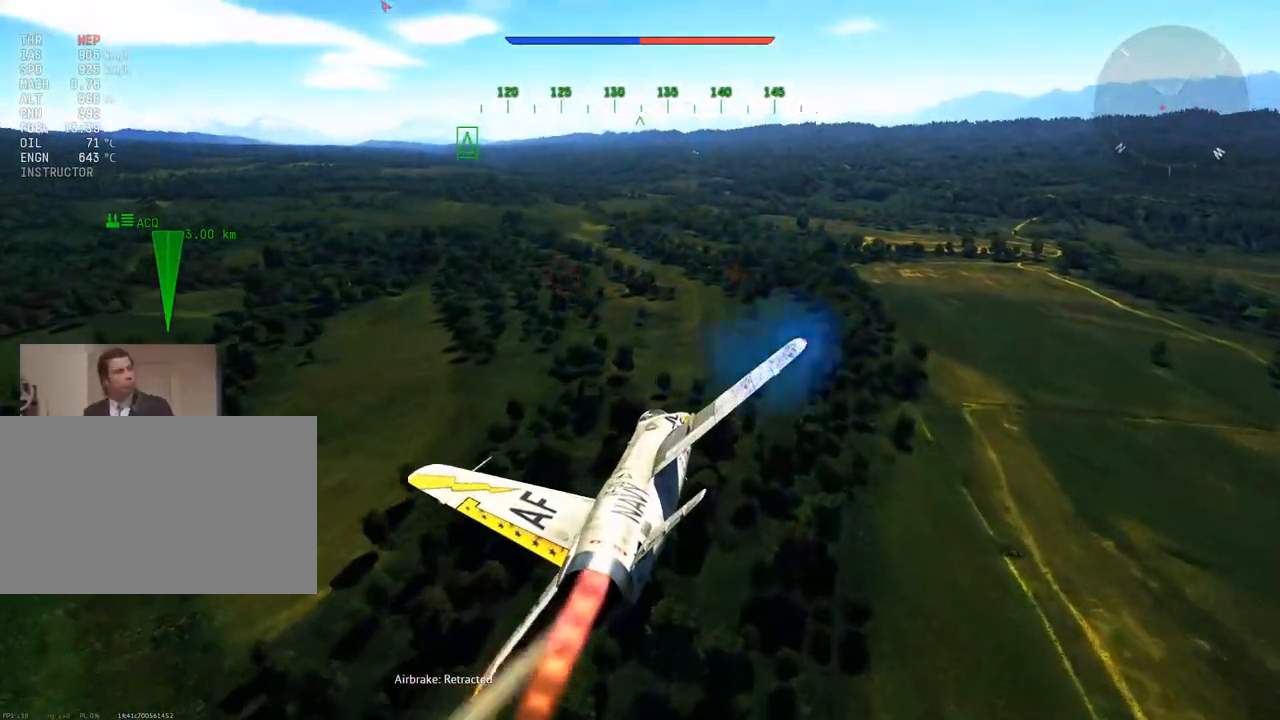
{"keys": ["v", "w"], "mouse": [], "mouse_move": "left", "events": [[184, "a", "down"], [234, "a", "up"]]}
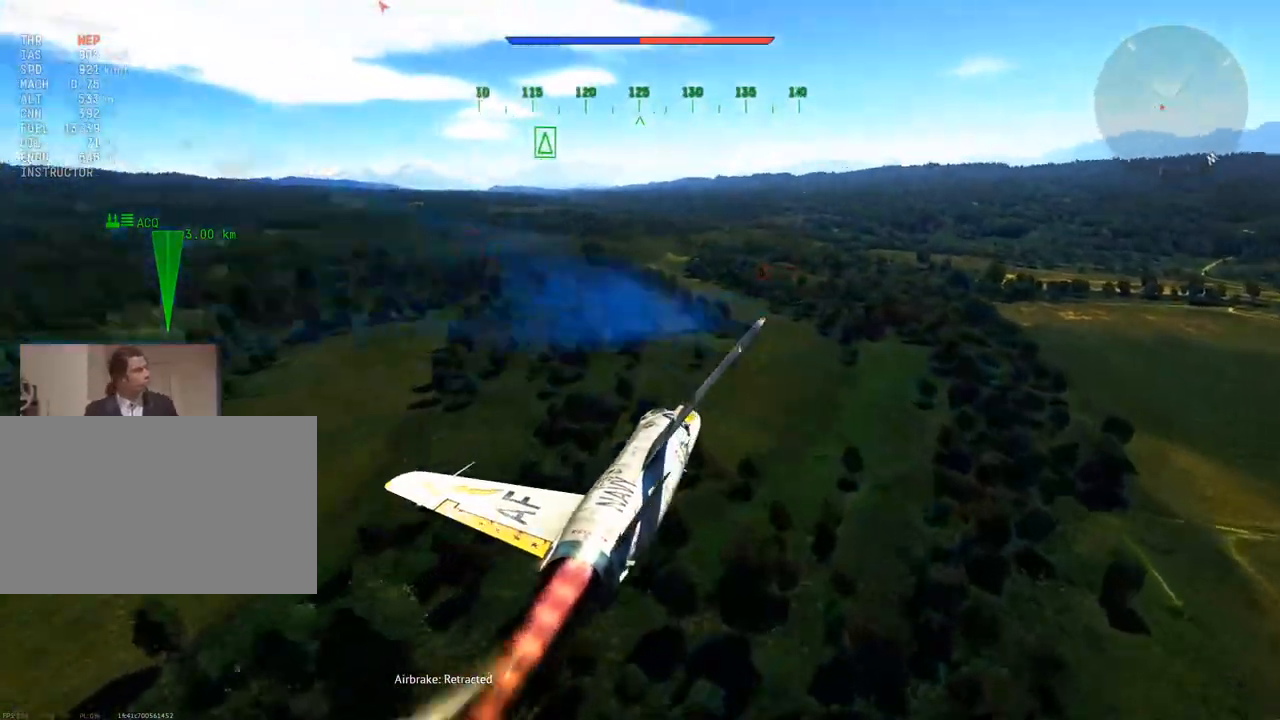
{"keys": ["v", "w"], "mouse": [], "mouse_move": "left", "events": [[384, "a", "down"], [434, "a", "up"]]}
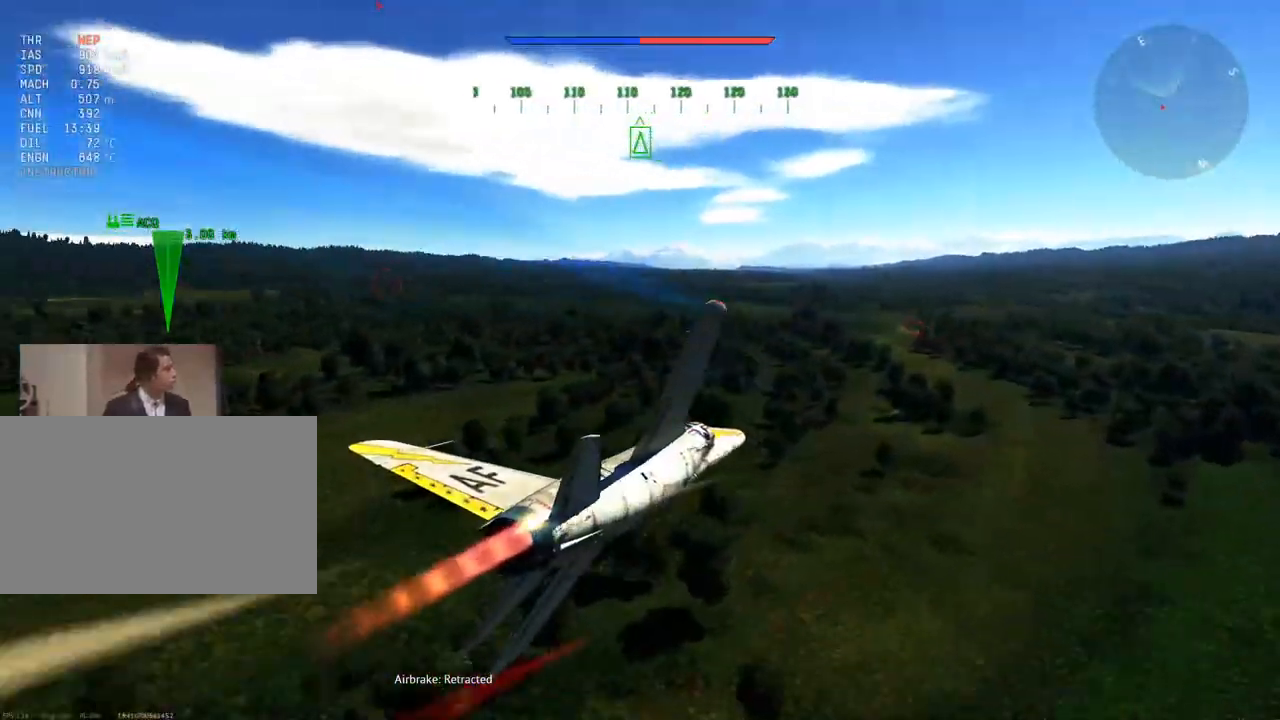
{"keys": ["v", "w"], "mouse": [], "mouse_move": "left", "events": []}
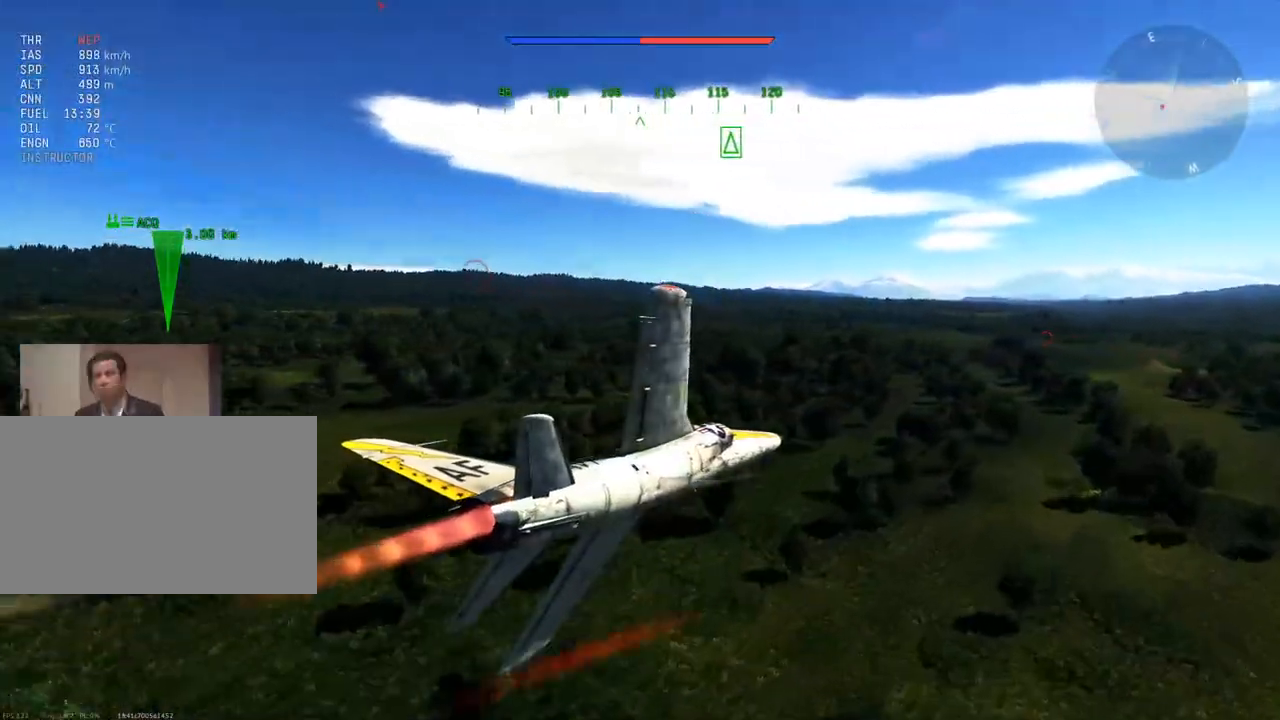
{"keys": ["v", "w"], "mouse": [], "mouse_move": "still", "events": []}
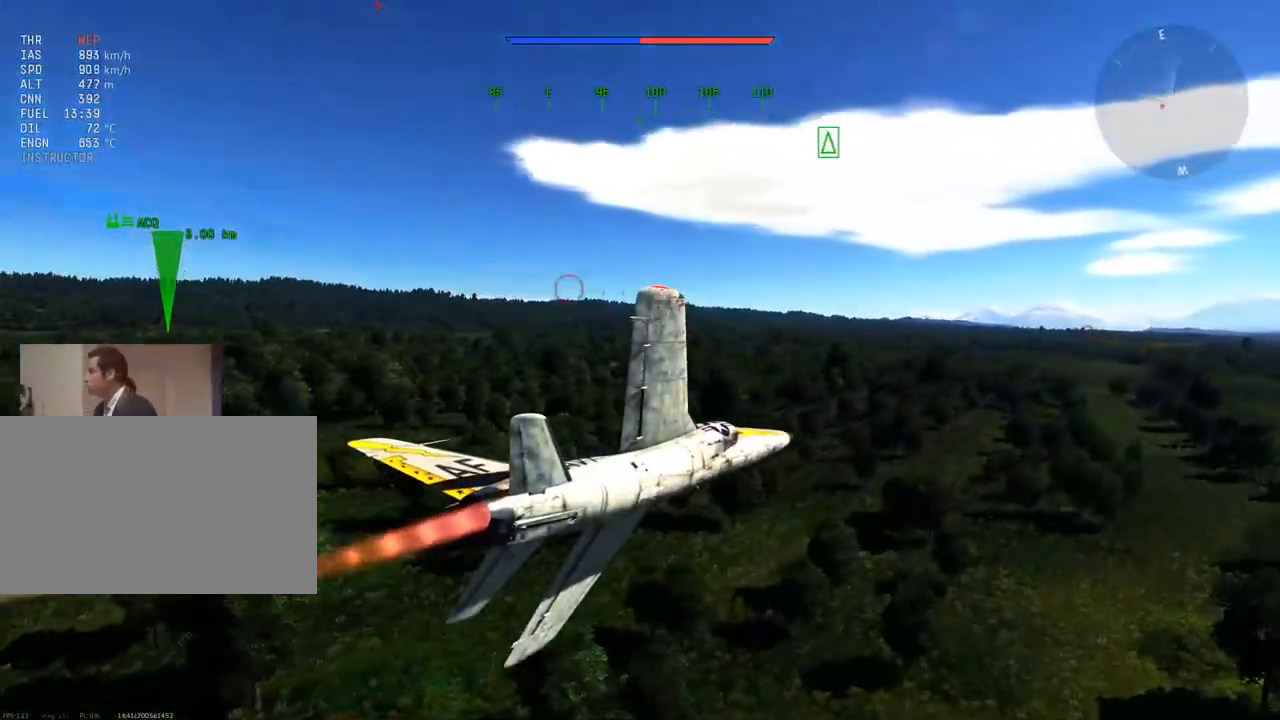
{"keys": ["v", "w"], "mouse": [], "mouse_move": "left", "events": [[100, "a", "down"], [150, "a", "up"]]}
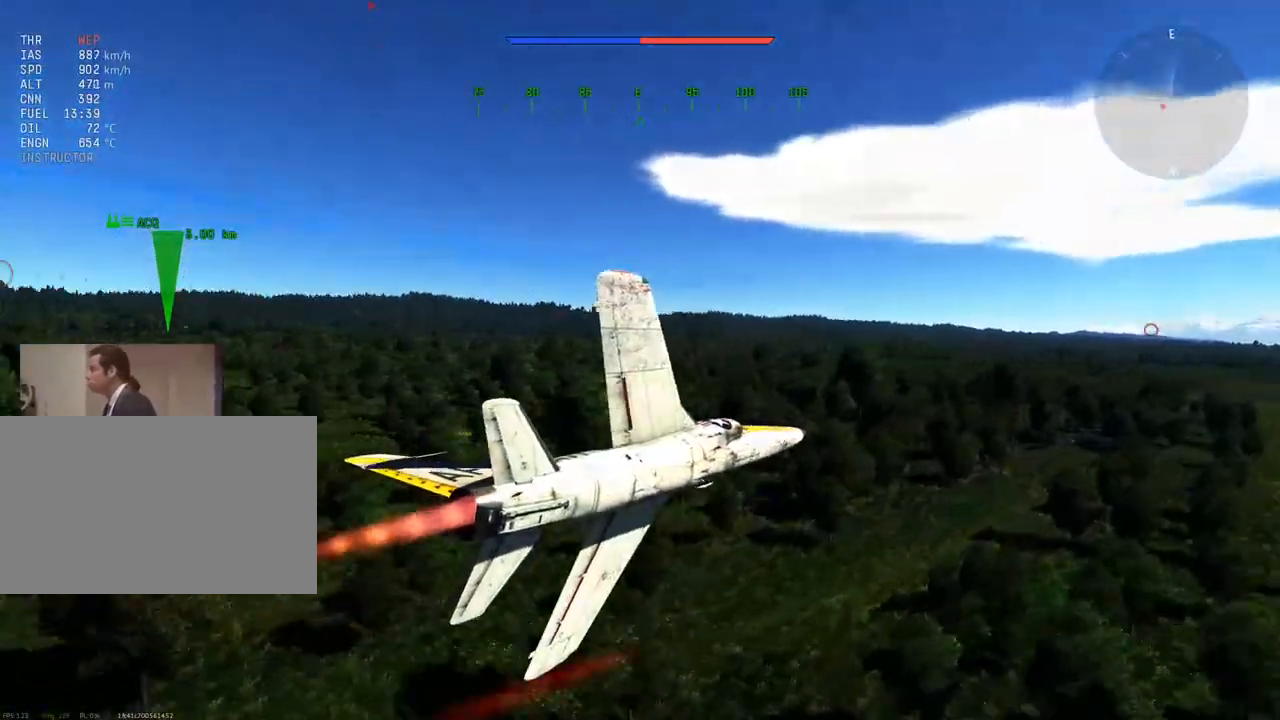
{"keys": ["v", "w"], "mouse": [], "mouse_move": "left", "events": []}
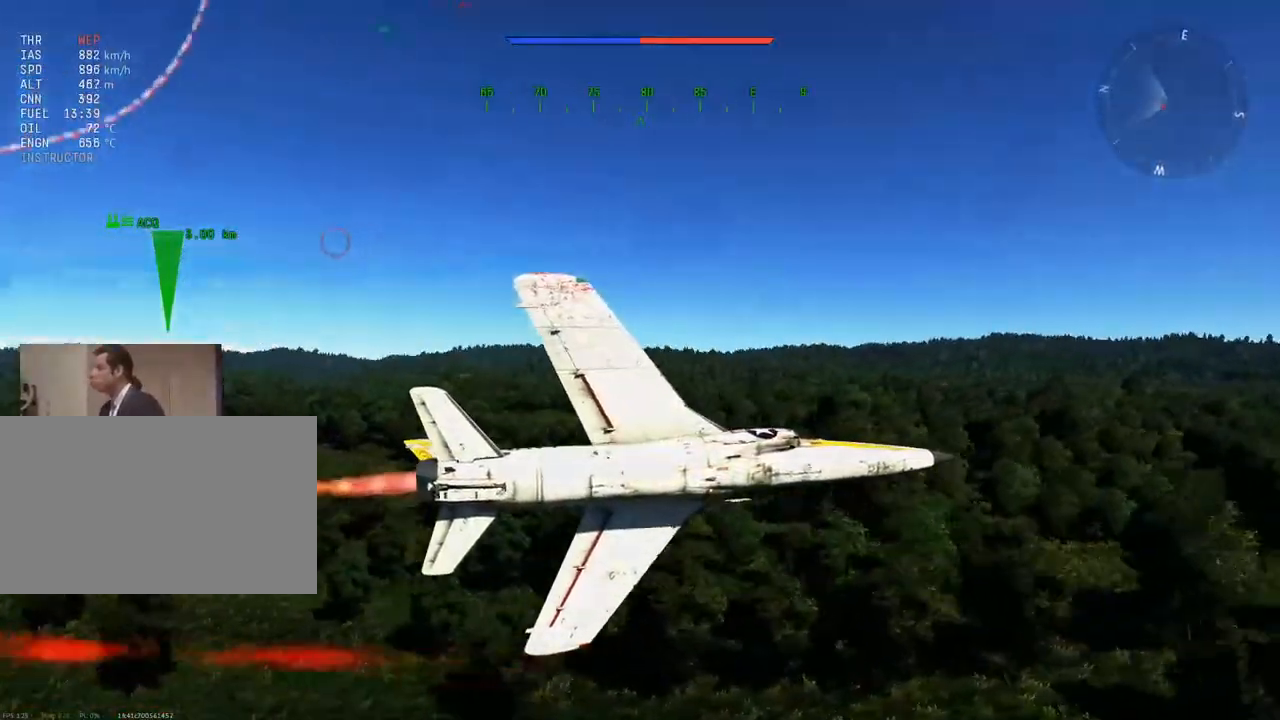
{"keys": ["v", "w"], "mouse": [], "mouse_move": "still", "events": []}
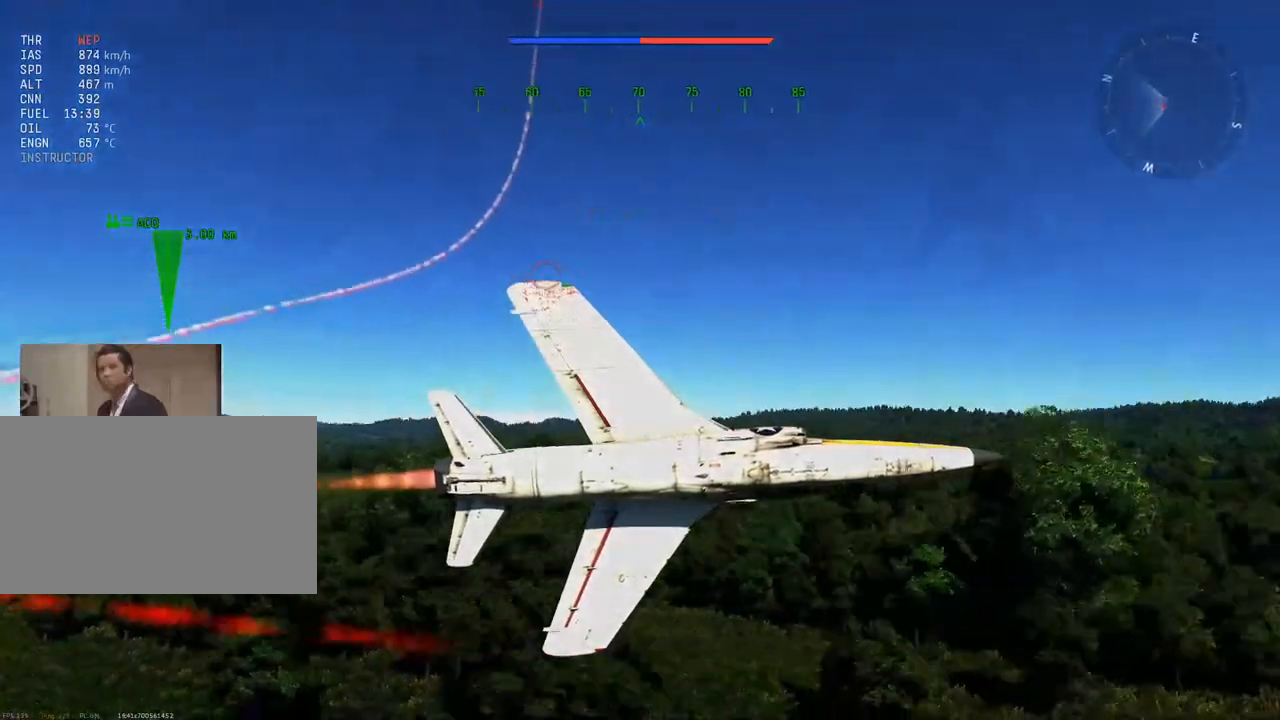
{"keys": ["v", "w"], "mouse": [], "mouse_move": "still", "events": [[333, "d", "down"], [467, "d", "up"]]}
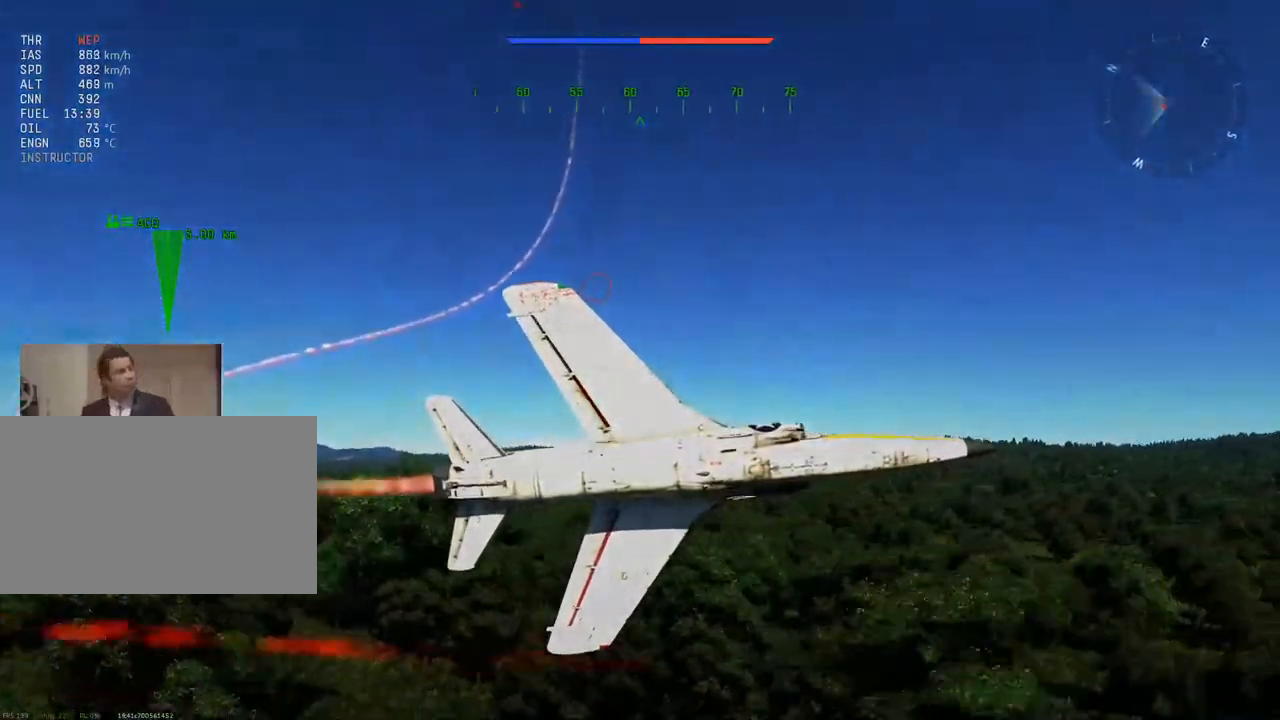
{"keys": ["v", "w"], "mouse": [], "mouse_move": "down", "events": [[301, "a", "down"], [434, "a", "up"]]}
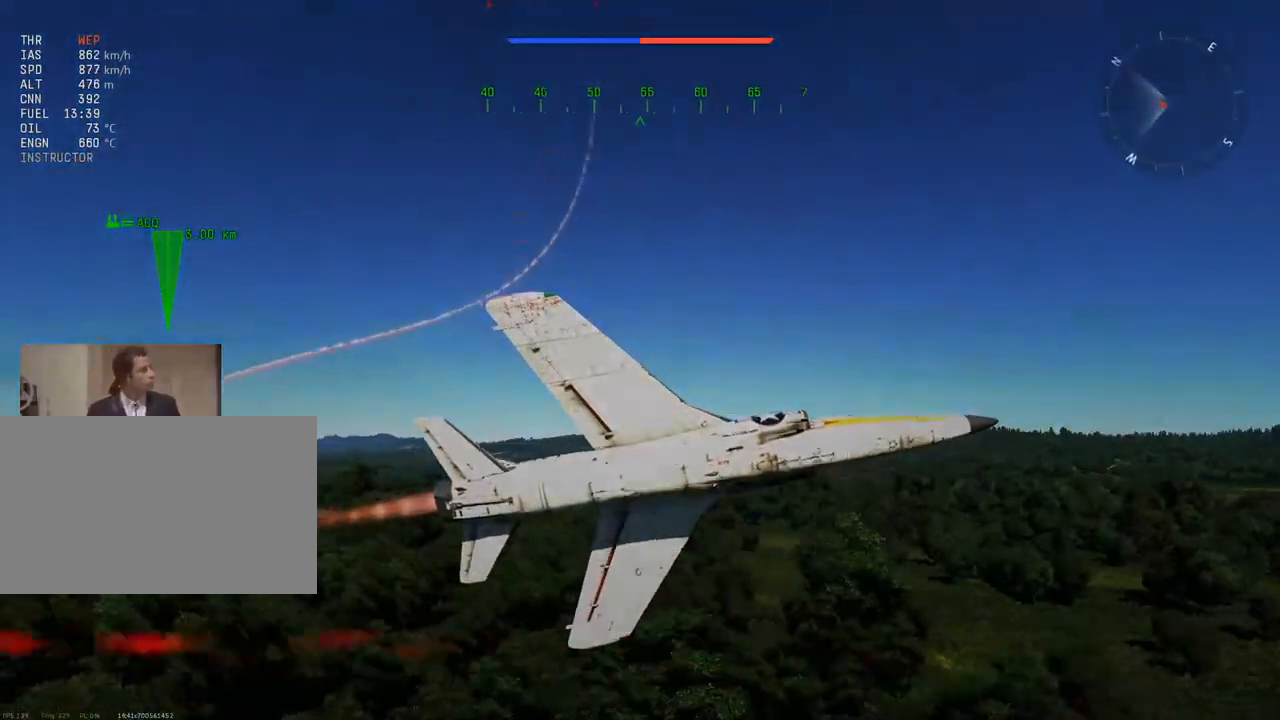
{"keys": ["w"], "mouse": [], "mouse_move": "still", "events": [[450, "v", "up"]]}